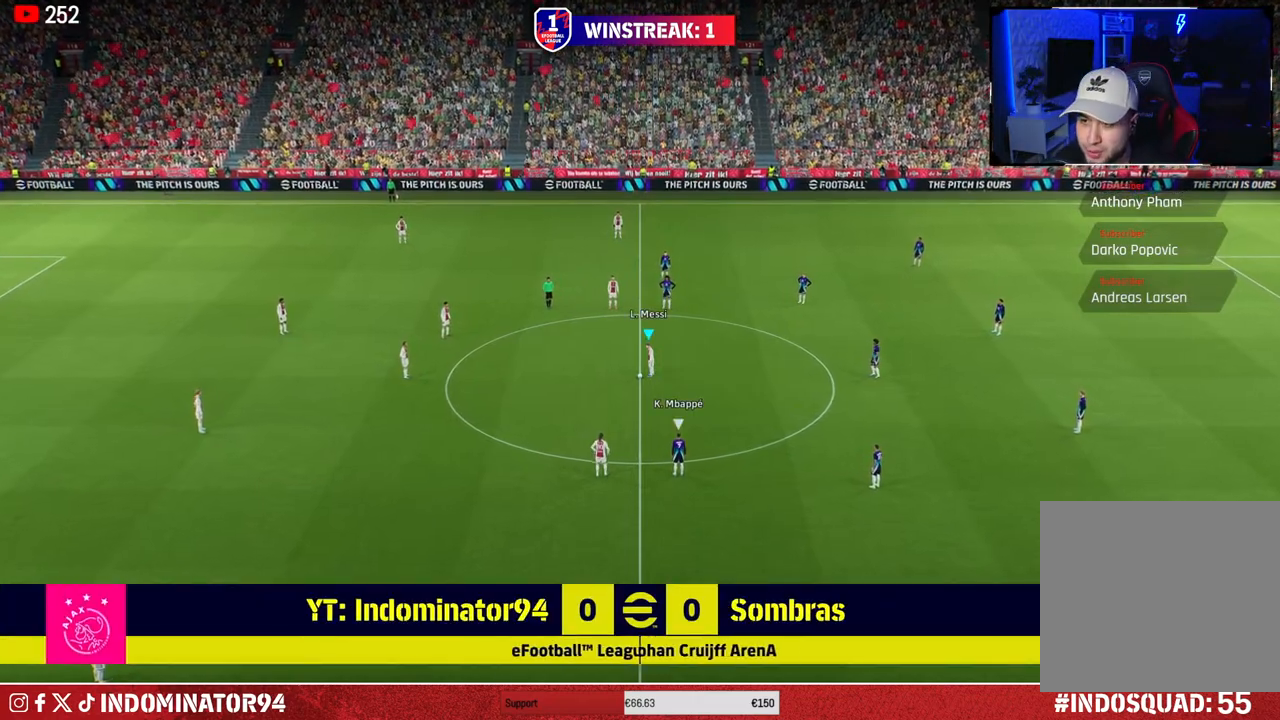
Gameplay with a controller (PlayStation layout); each line is a JSON object with the inputs held at the frame after it. "events" lists button and stick changes between this image and that frame as [ms after this image, input, new state], when the widget could be followed in between.
{"buttons": [], "left_stick": "left", "right_stick": "center", "events": [[100, "left_stick", "left"], [150, "CROSS", "down"], [283, "CROSS", "up"]]}
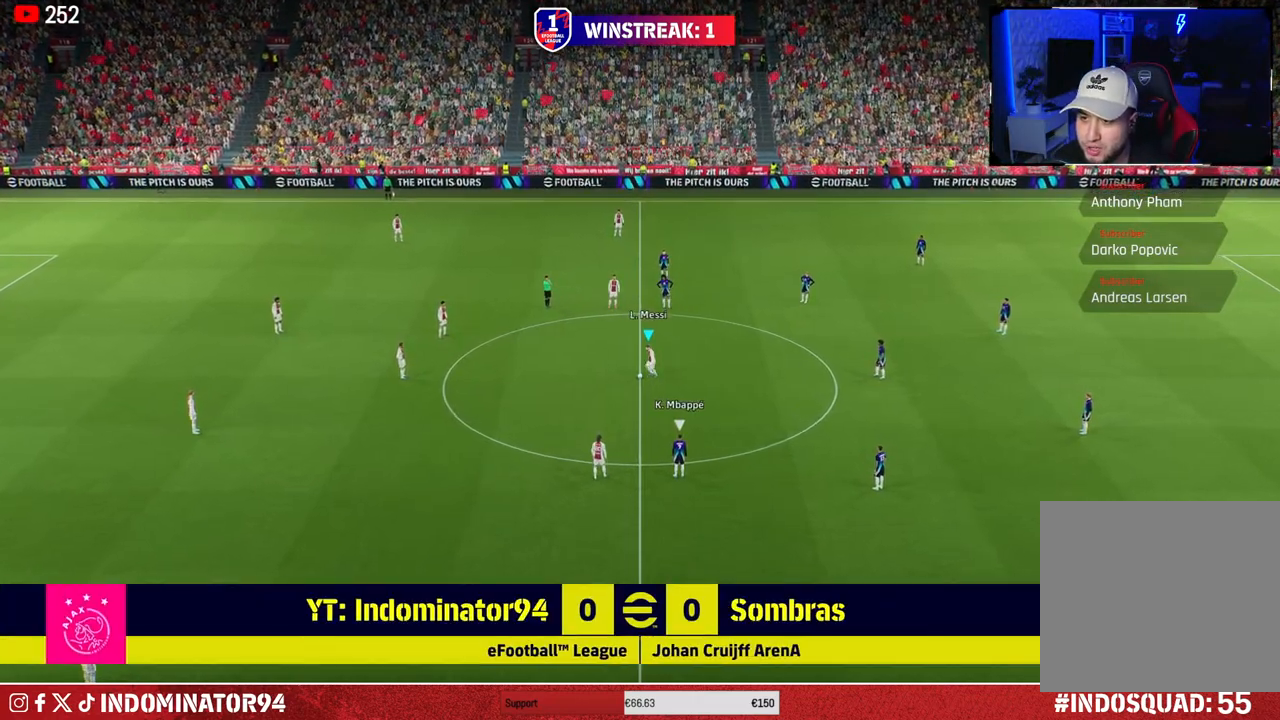
{"buttons": ["R1"], "left_stick": "right", "right_stick": "center", "events": [[17, "left_stick", "center"], [217, "R1", "down"], [233, "left_stick", "right"]]}
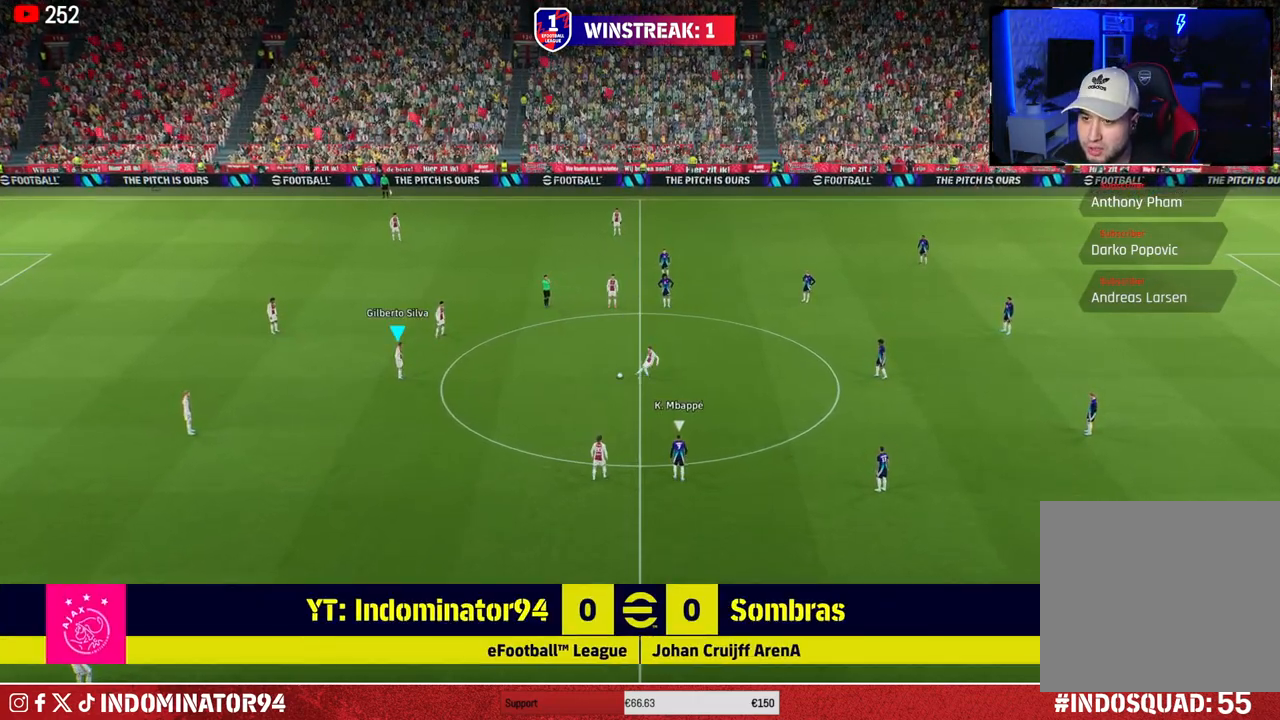
{"buttons": [], "left_stick": "right", "right_stick": "center", "events": [[150, "R1", "up"]]}
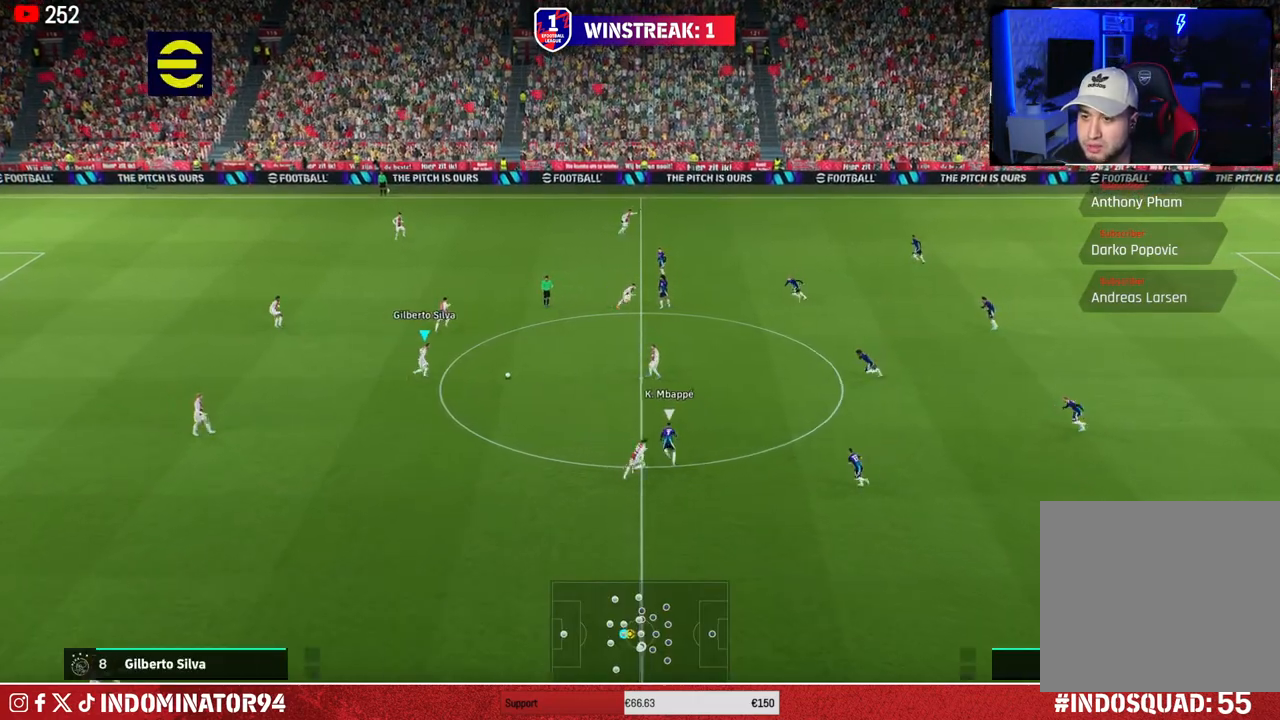
{"buttons": [], "left_stick": "up-right", "right_stick": "center", "events": [[133, "left_stick", "up-right"]]}
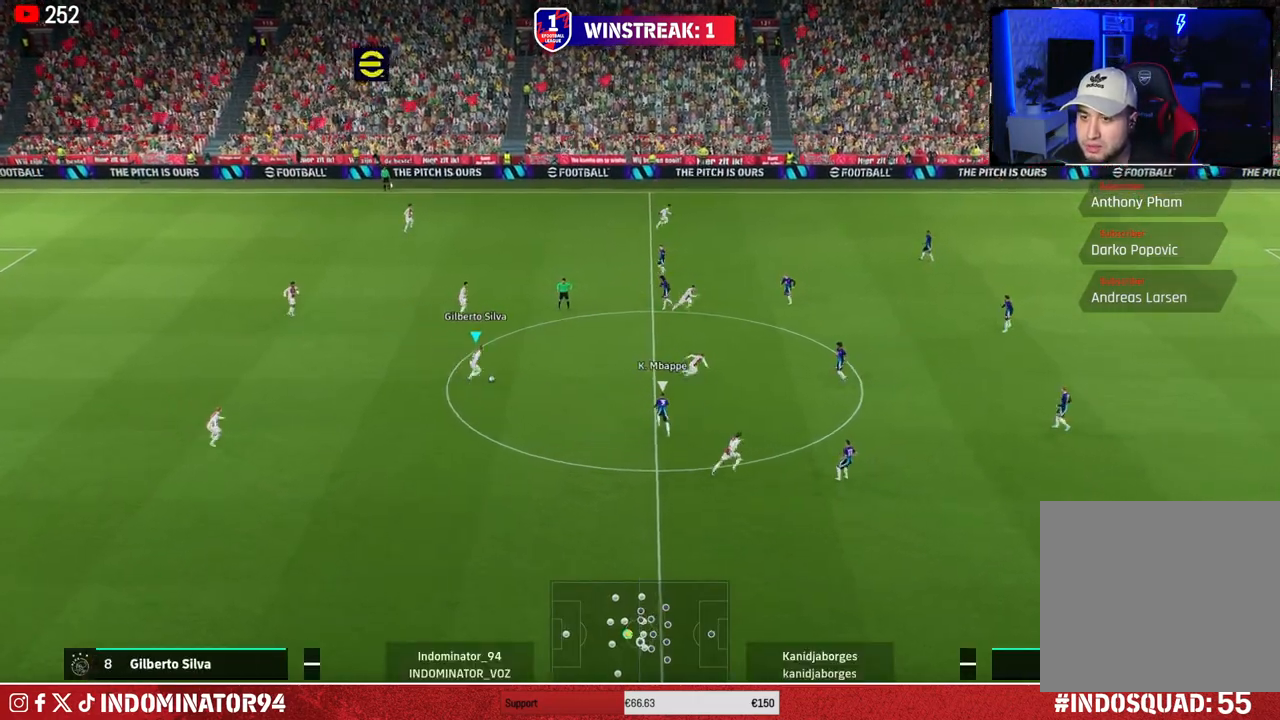
{"buttons": [], "left_stick": "left", "right_stick": "center", "events": [[83, "left_stick", "up-left"], [383, "left_stick", "left"]]}
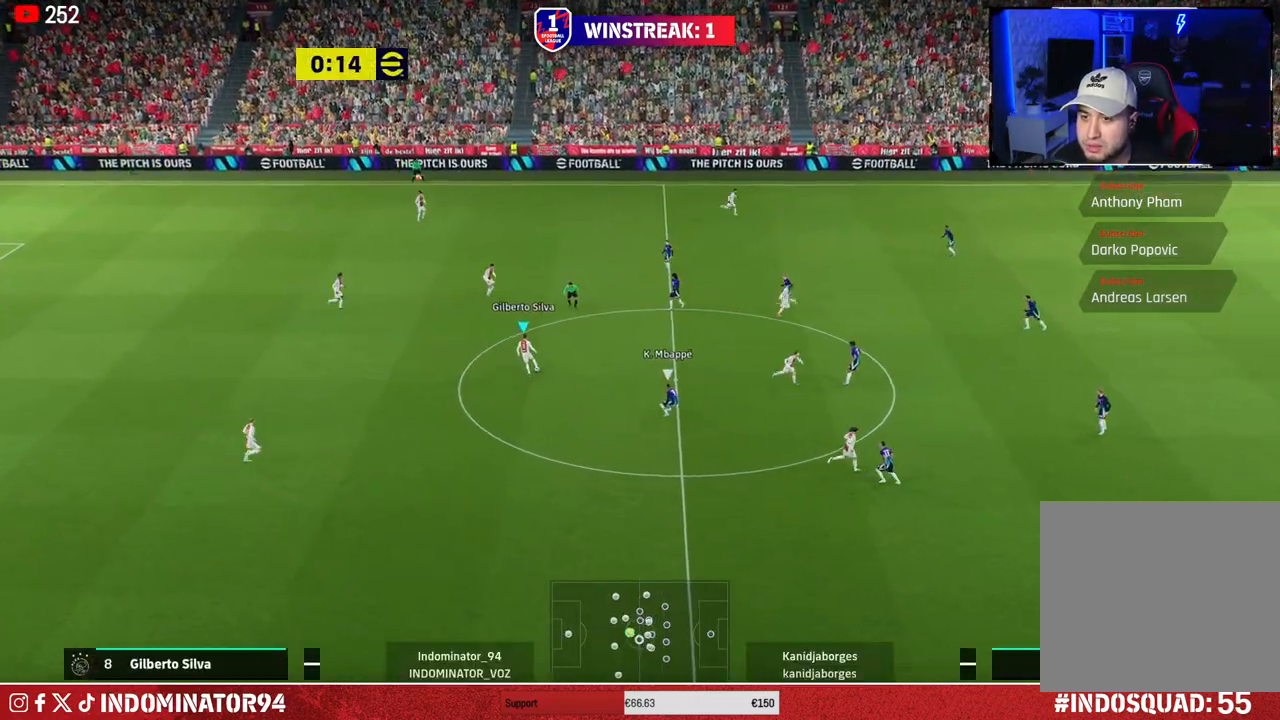
{"buttons": [], "left_stick": "down-left", "right_stick": "center", "events": [[17, "left_stick", "down-left"], [83, "CROSS", "down"], [217, "CROSS", "up"]]}
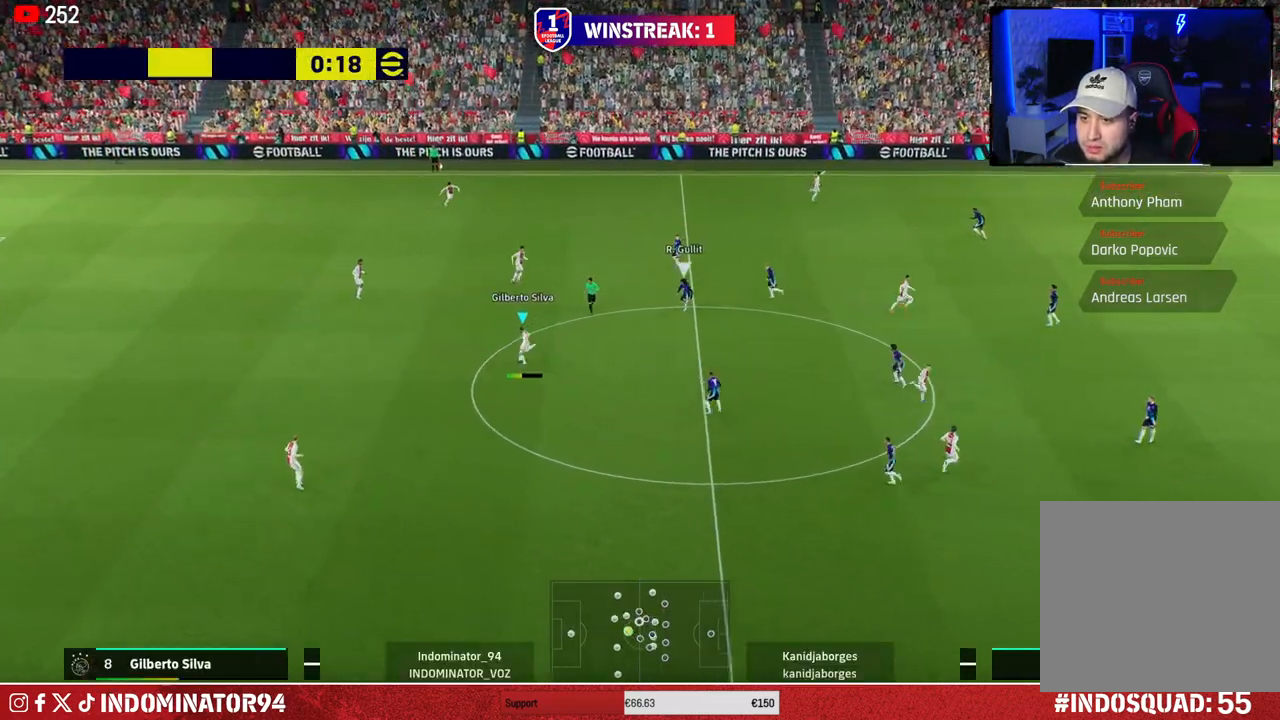
{"buttons": [], "left_stick": "down-right", "right_stick": "center", "events": [[117, "left_stick", "down-right"]]}
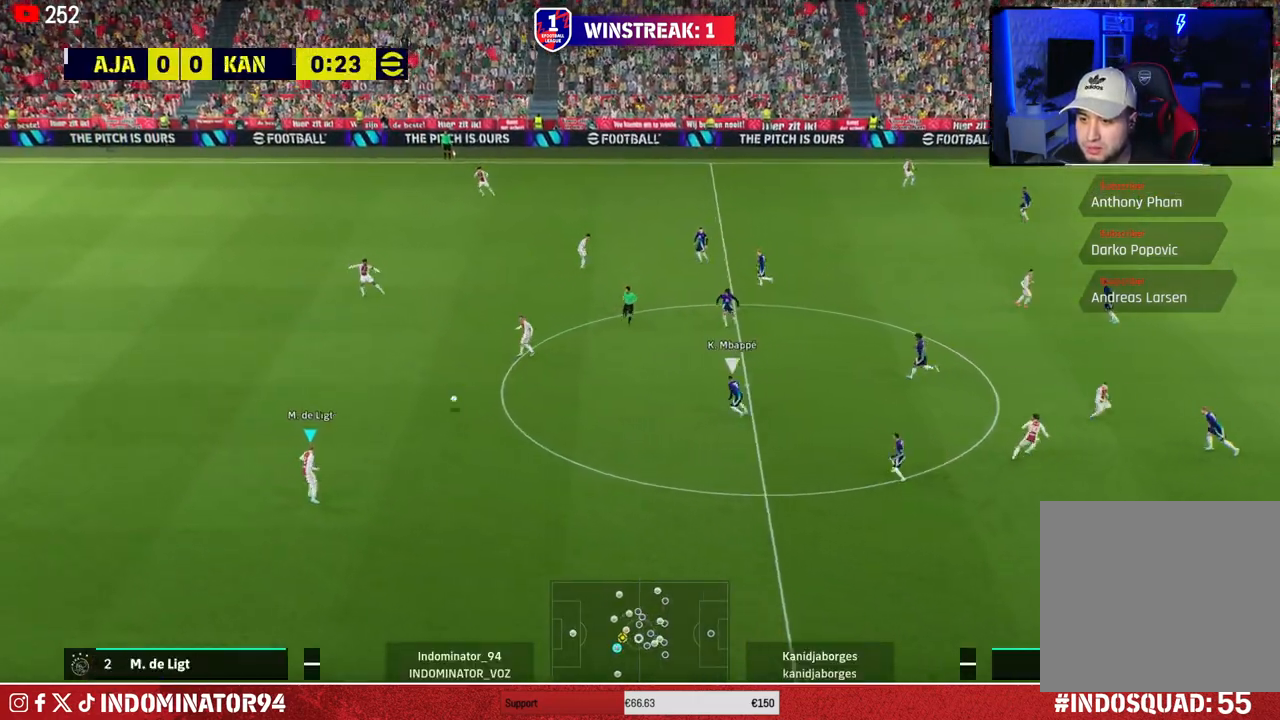
{"buttons": [], "left_stick": "down-right", "right_stick": "center", "events": []}
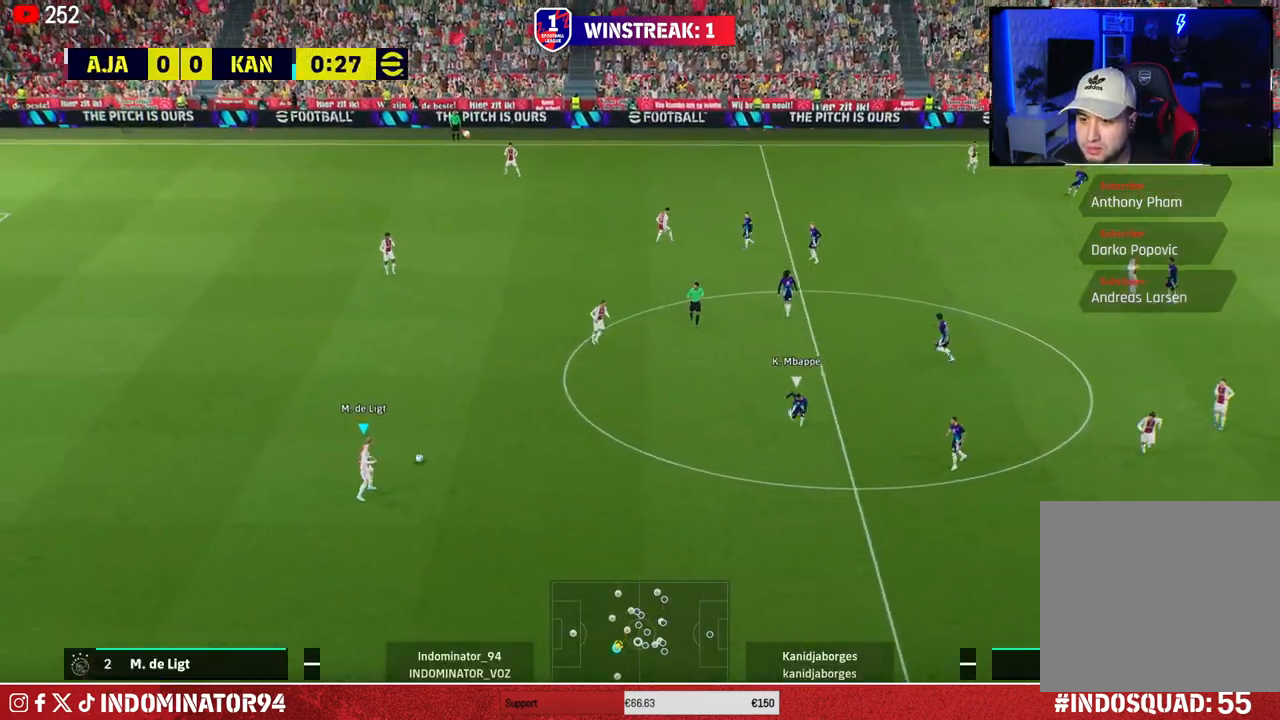
{"buttons": [], "left_stick": "down", "right_stick": "center", "events": [[100, "left_stick", "down"], [183, "TRIANGLE", "down"], [400, "TRIANGLE", "up"]]}
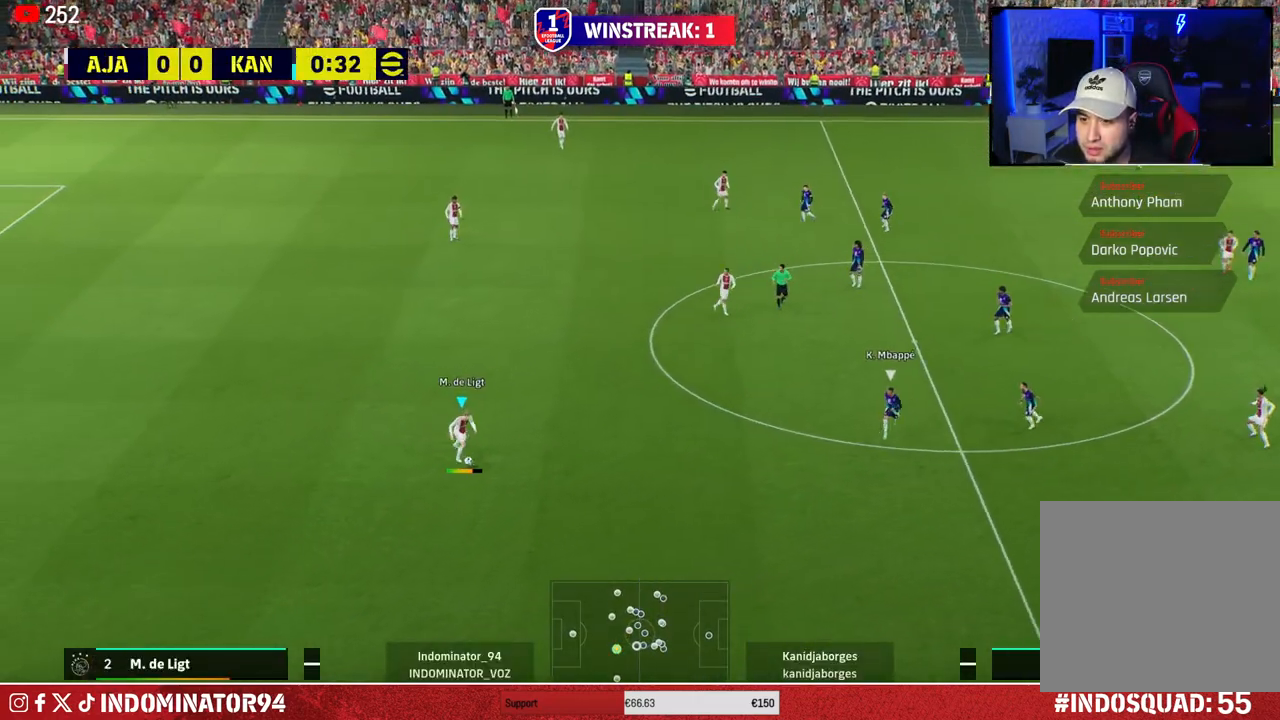
{"buttons": ["R1"], "left_stick": "right", "right_stick": "center", "events": [[283, "left_stick", "down-right"], [417, "left_stick", "right"], [433, "R1", "down"]]}
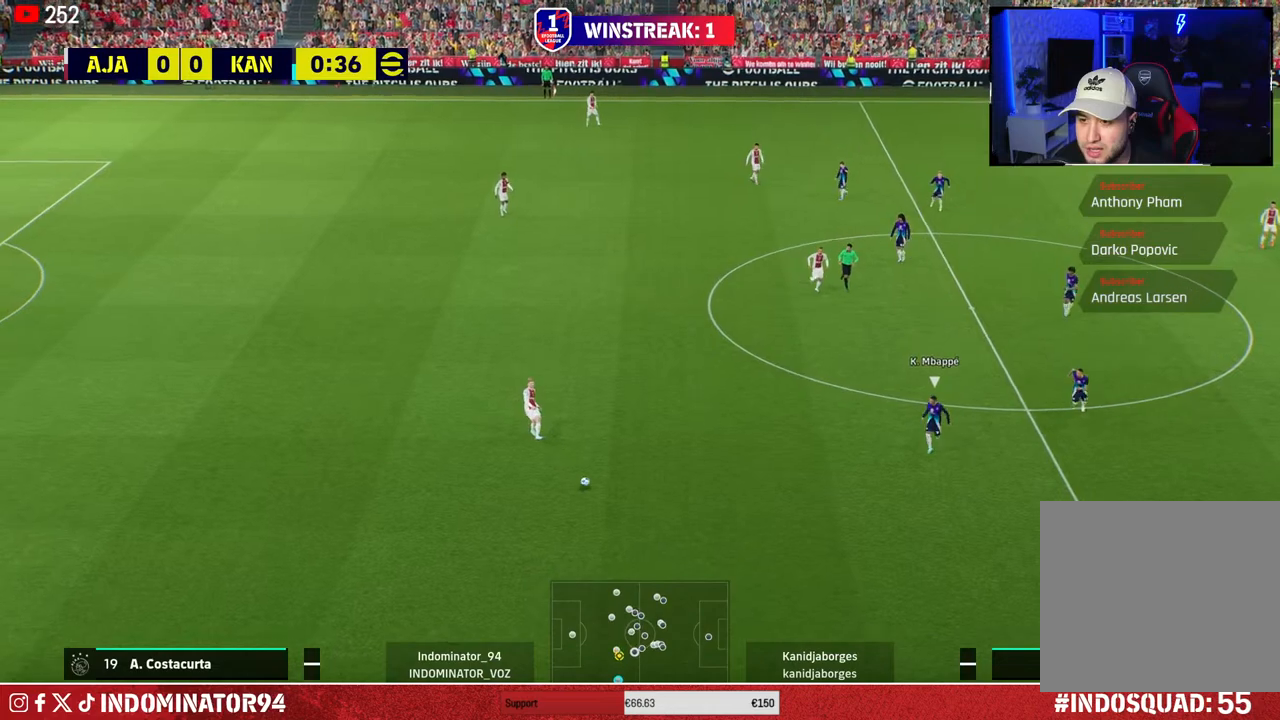
{"buttons": [], "left_stick": "right", "right_stick": "center", "events": [[467, "R1", "up"]]}
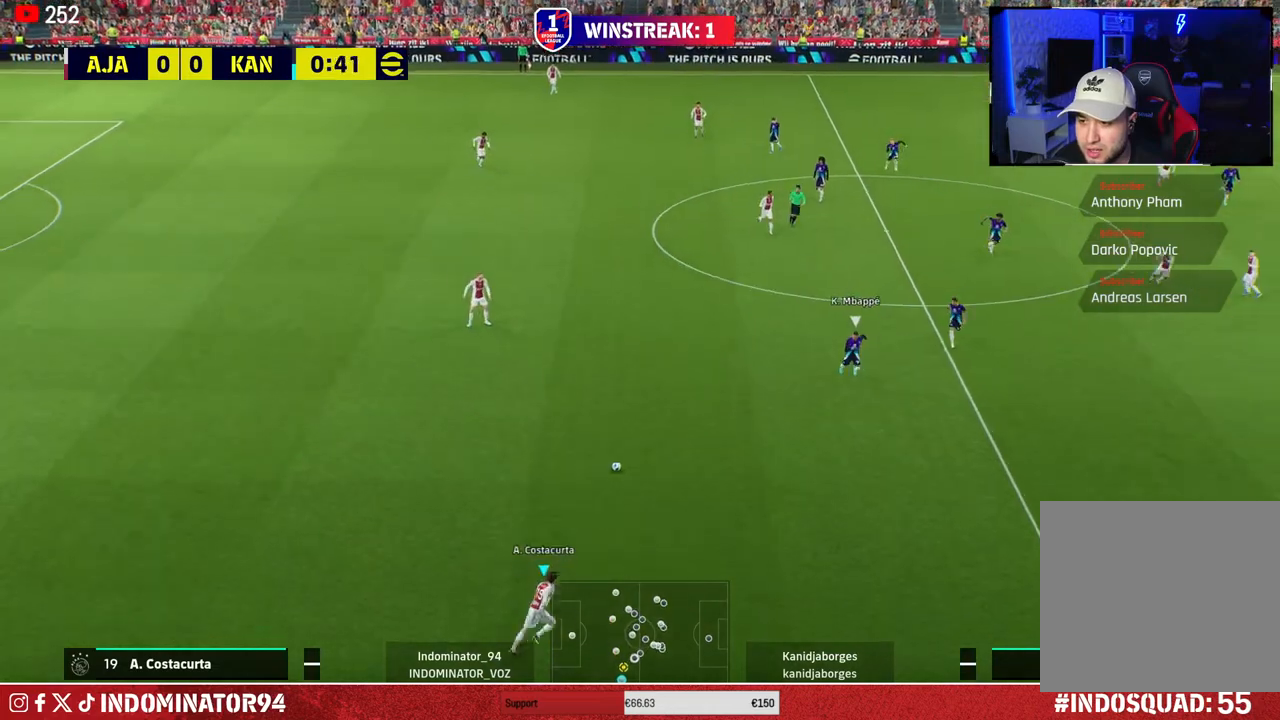
{"buttons": ["CROSS"], "left_stick": "up-right", "right_stick": "center", "events": [[83, "left_stick", "up-right"], [467, "CROSS", "down"]]}
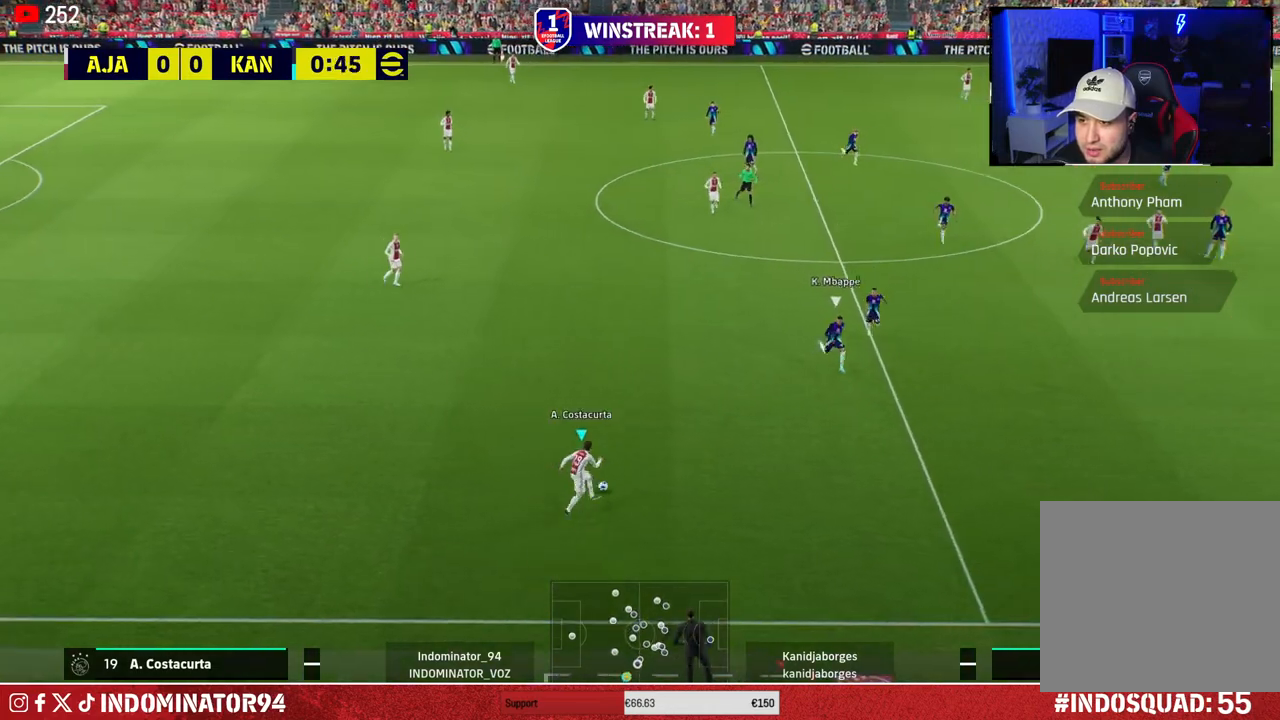
{"buttons": ["R1"], "left_stick": "down-right", "right_stick": "center", "events": [[17, "left_stick", "up-left"], [117, "CROSS", "up"], [350, "left_stick", "down-left"], [433, "R1", "down"], [450, "left_stick", "down-right"]]}
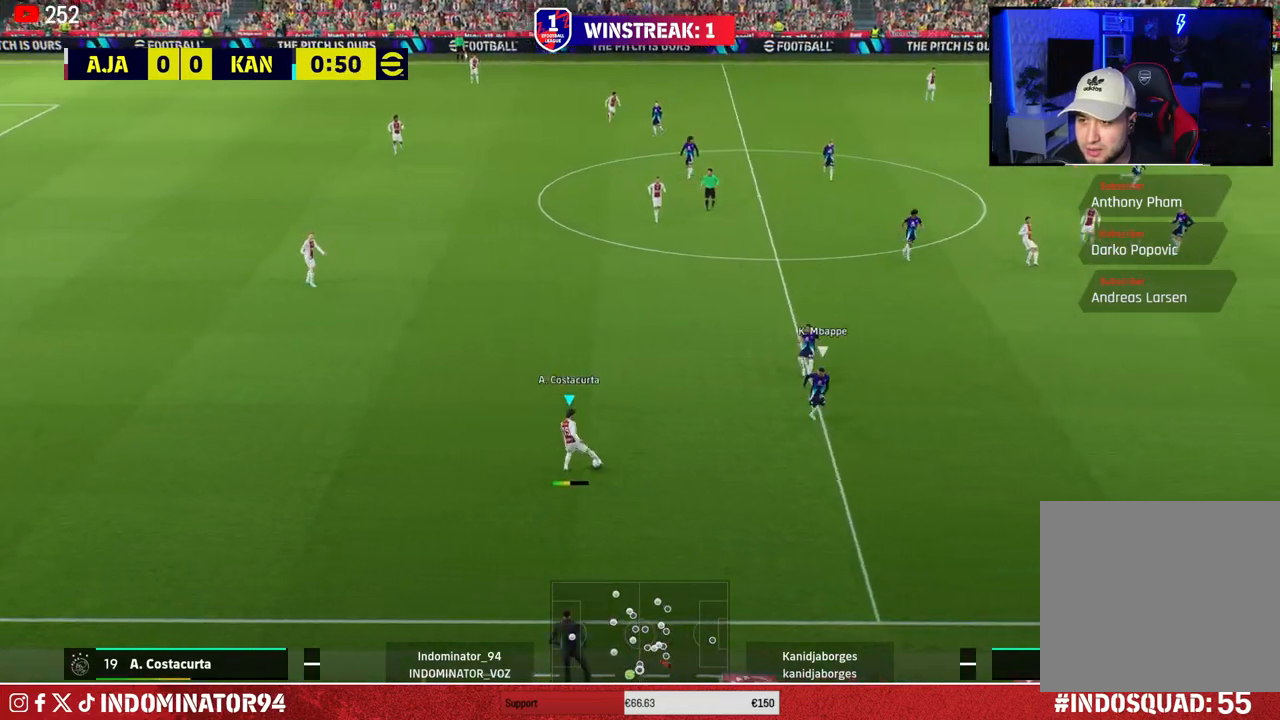
{"buttons": [], "left_stick": "up-right", "right_stick": "center", "events": [[283, "R1", "up"], [450, "left_stick", "up-right"]]}
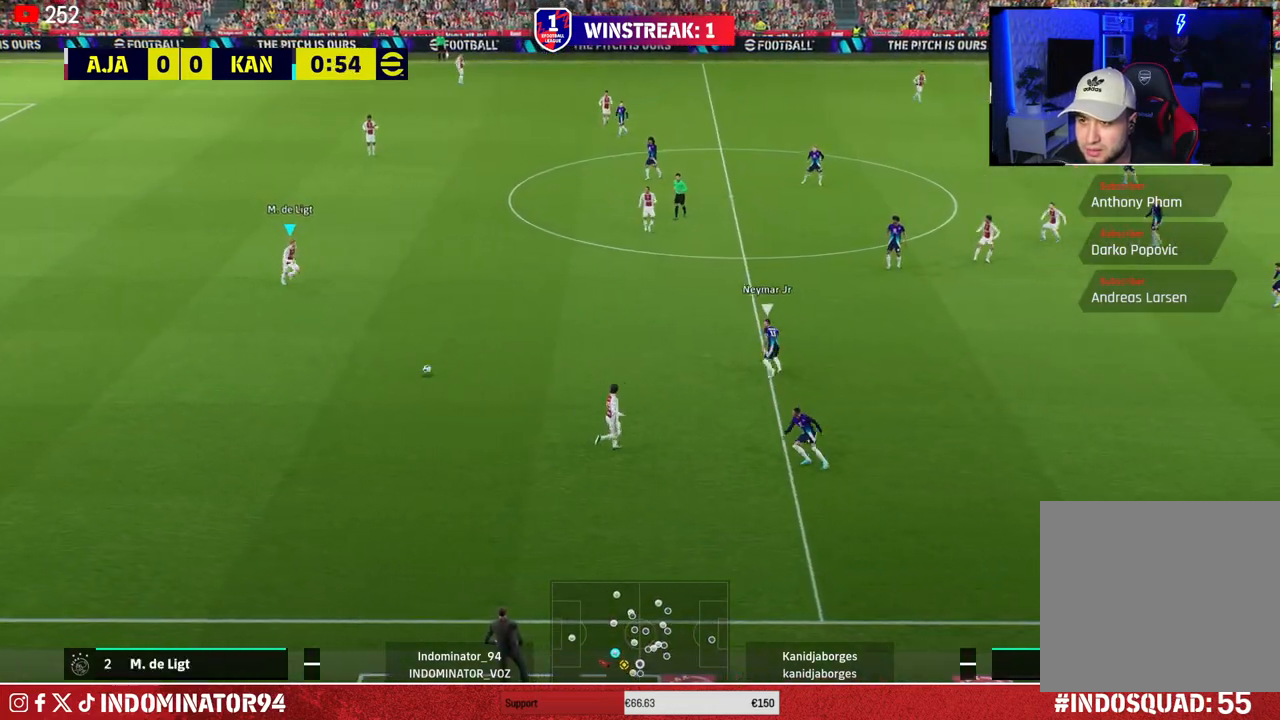
{"buttons": [], "left_stick": "up-right", "right_stick": "center", "events": [[67, "CROSS", "down"], [267, "CROSS", "up"]]}
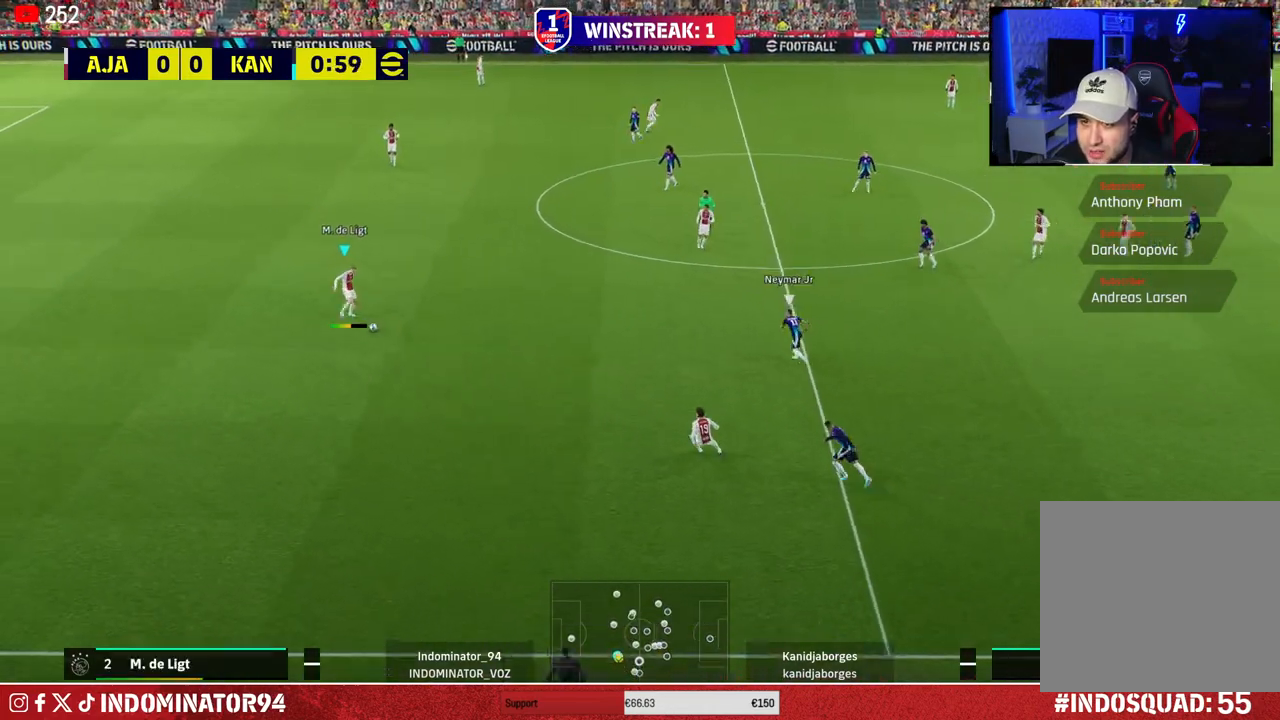
{"buttons": [], "left_stick": "up", "right_stick": "center", "events": [[100, "left_stick", "up"]]}
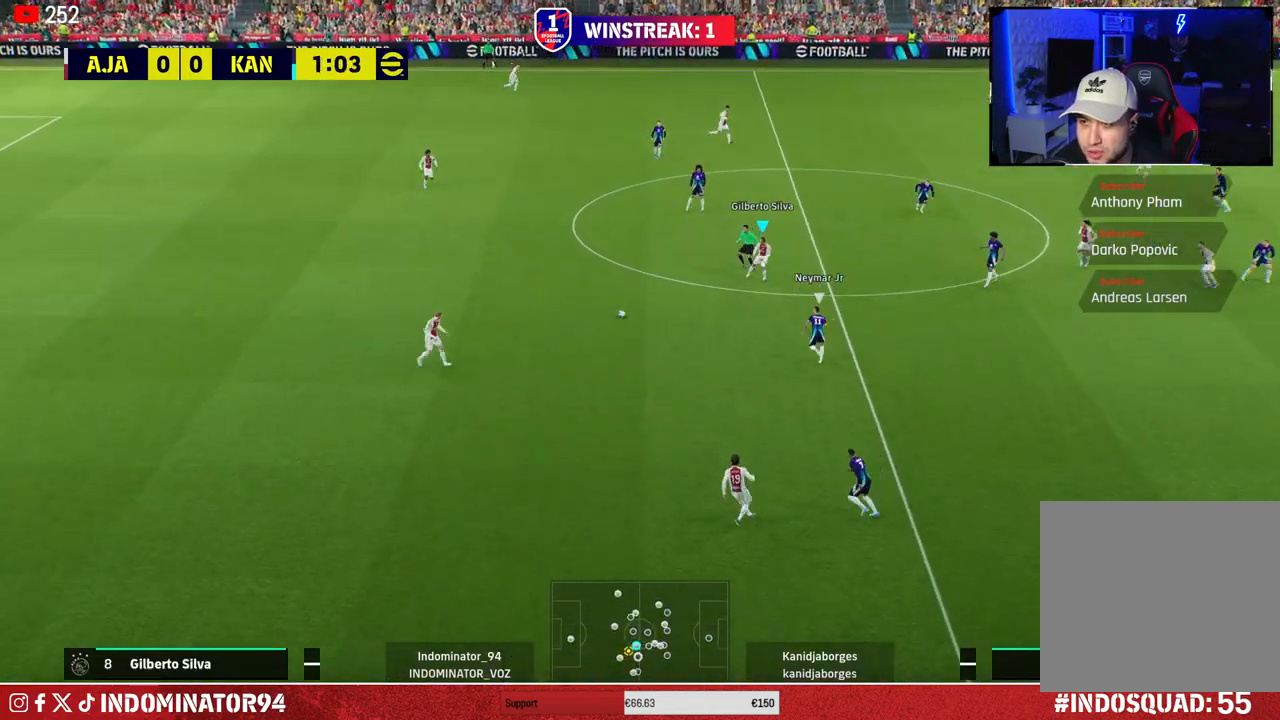
{"buttons": [], "left_stick": "up", "right_stick": "center", "events": [[317, "TRIANGLE", "down"], [500, "TRIANGLE", "up"]]}
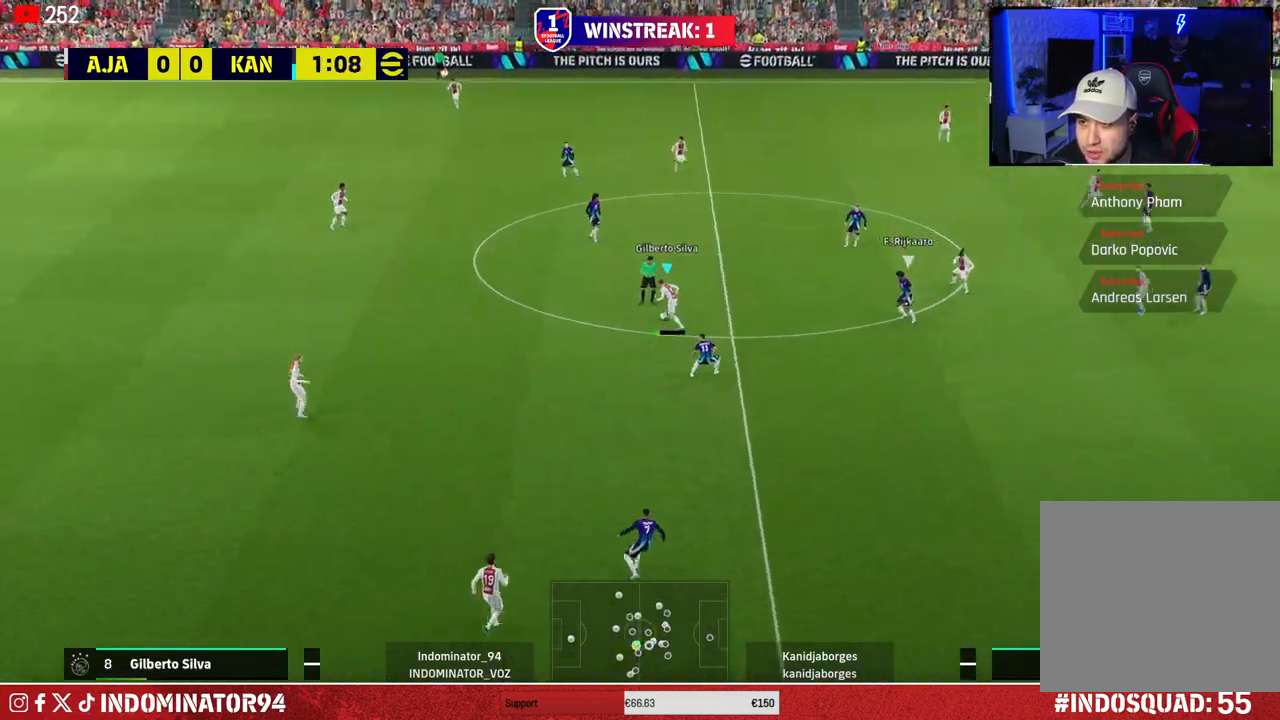
{"buttons": ["R1"], "left_stick": "up", "right_stick": "center", "events": [[467, "R1", "down"]]}
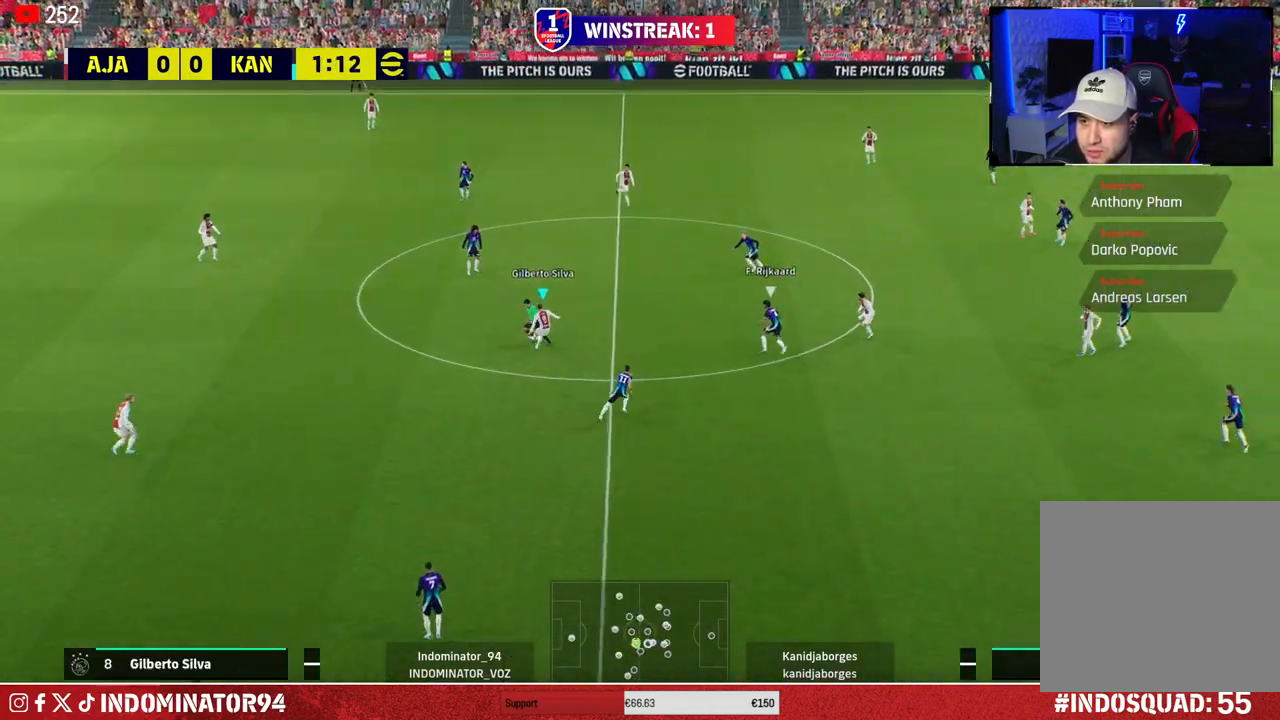
{"buttons": ["CROSS"], "left_stick": "right", "right_stick": "center", "events": [[50, "left_stick", "up-right"], [233, "R1", "up"], [383, "CROSS", "down"], [417, "left_stick", "right"]]}
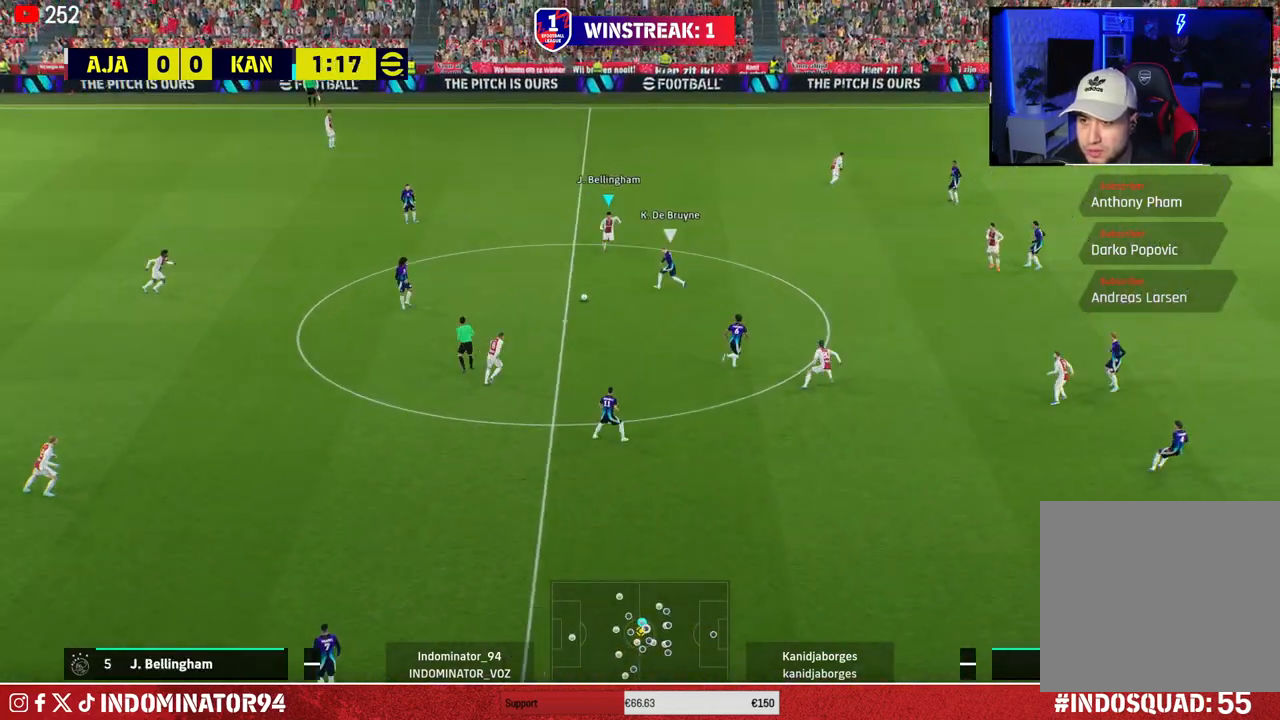
{"buttons": [], "left_stick": "right", "right_stick": "center", "events": [[50, "CROSS", "up"]]}
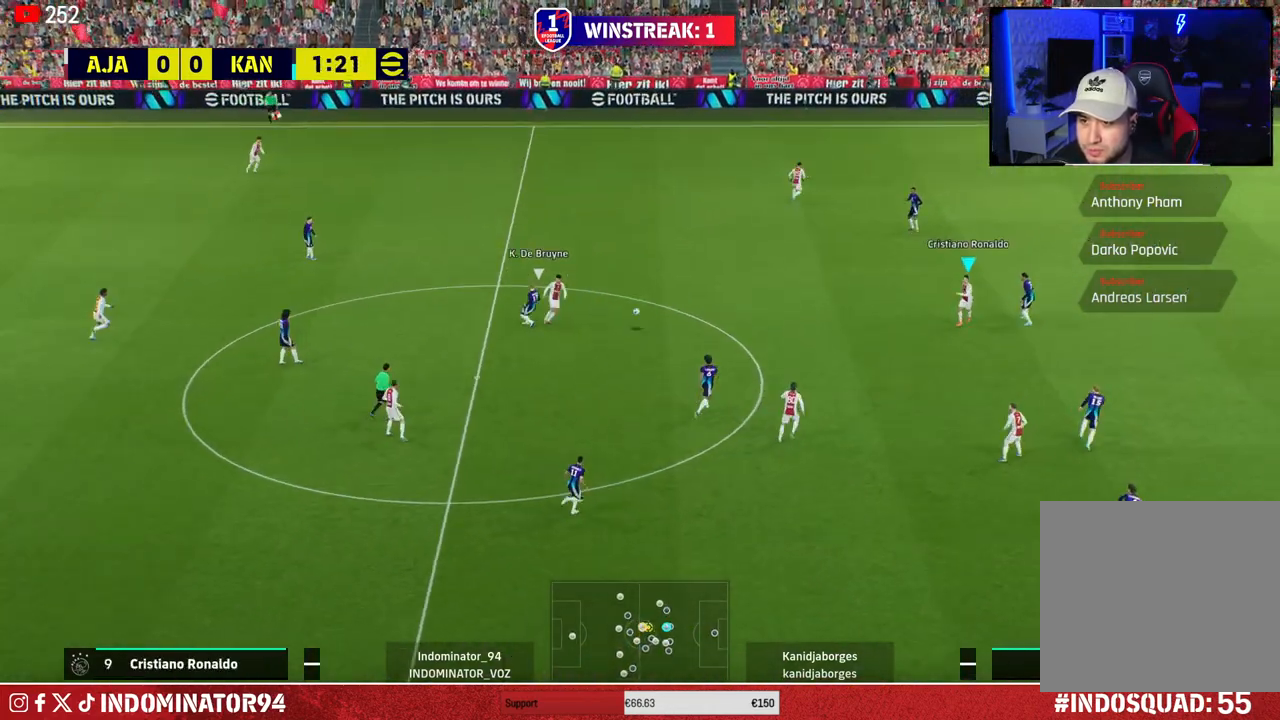
{"buttons": [], "left_stick": "down", "right_stick": "center", "events": [[300, "left_stick", "down"]]}
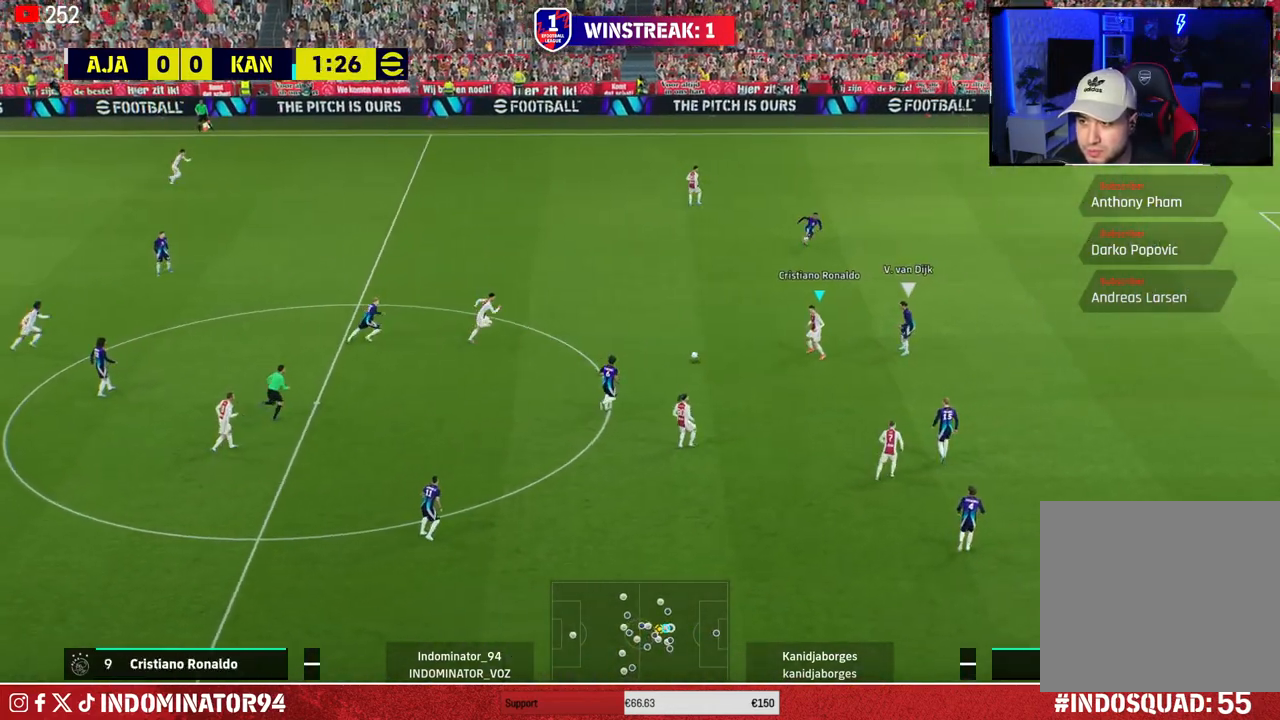
{"buttons": [], "left_stick": "down", "right_stick": "center", "events": [[17, "CROSS", "down"], [17, "L1", "down"], [150, "L1", "up"], [167, "CROSS", "up"]]}
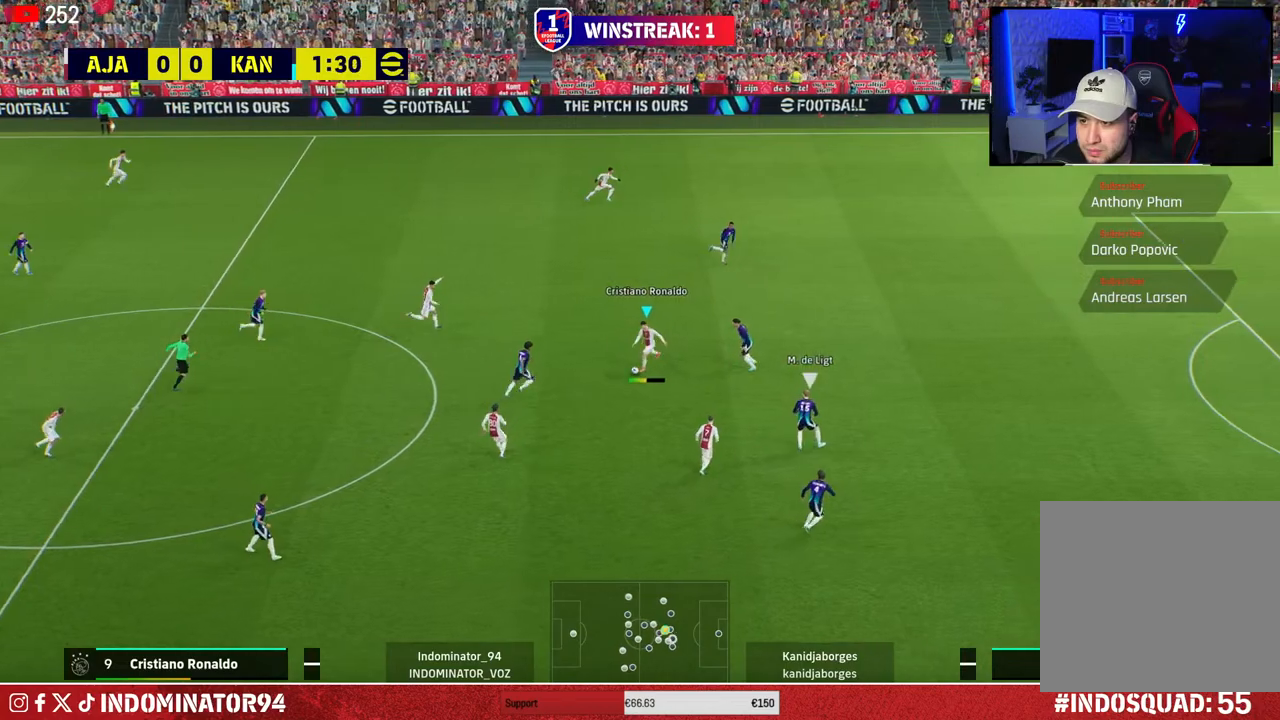
{"buttons": [], "left_stick": "left", "right_stick": "center", "events": [[267, "L1", "down"], [283, "CROSS", "down"], [283, "left_stick", "left"], [367, "CROSS", "up"], [367, "L1", "up"]]}
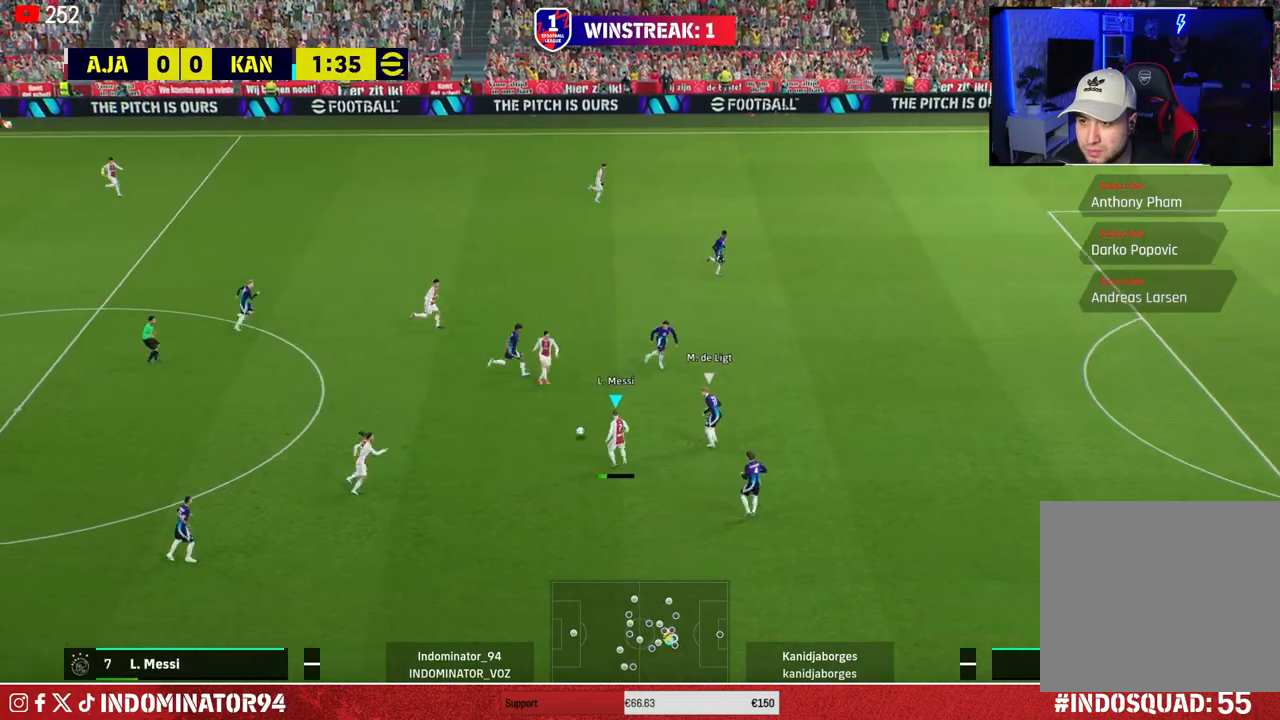
{"buttons": [], "left_stick": "up-right", "right_stick": "center", "events": [[117, "left_stick", "up-right"]]}
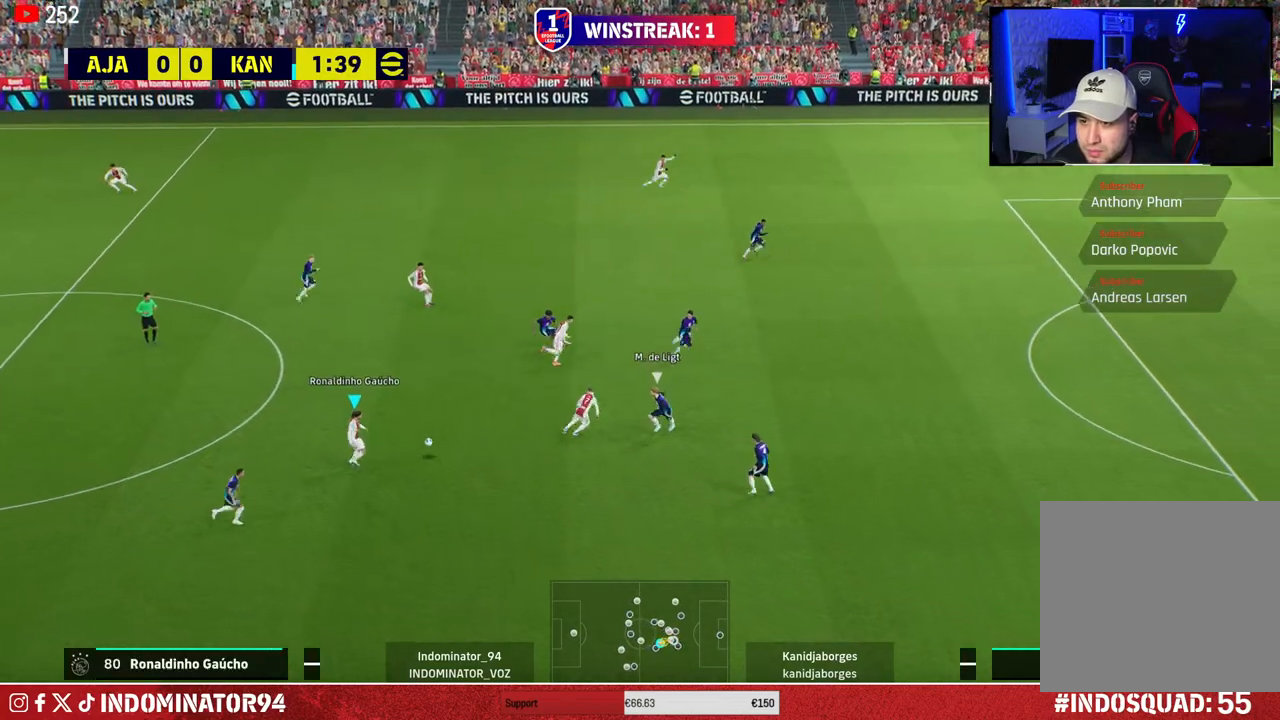
{"buttons": ["TRIANGLE"], "left_stick": "up-right", "right_stick": "center", "events": [[367, "TRIANGLE", "down"]]}
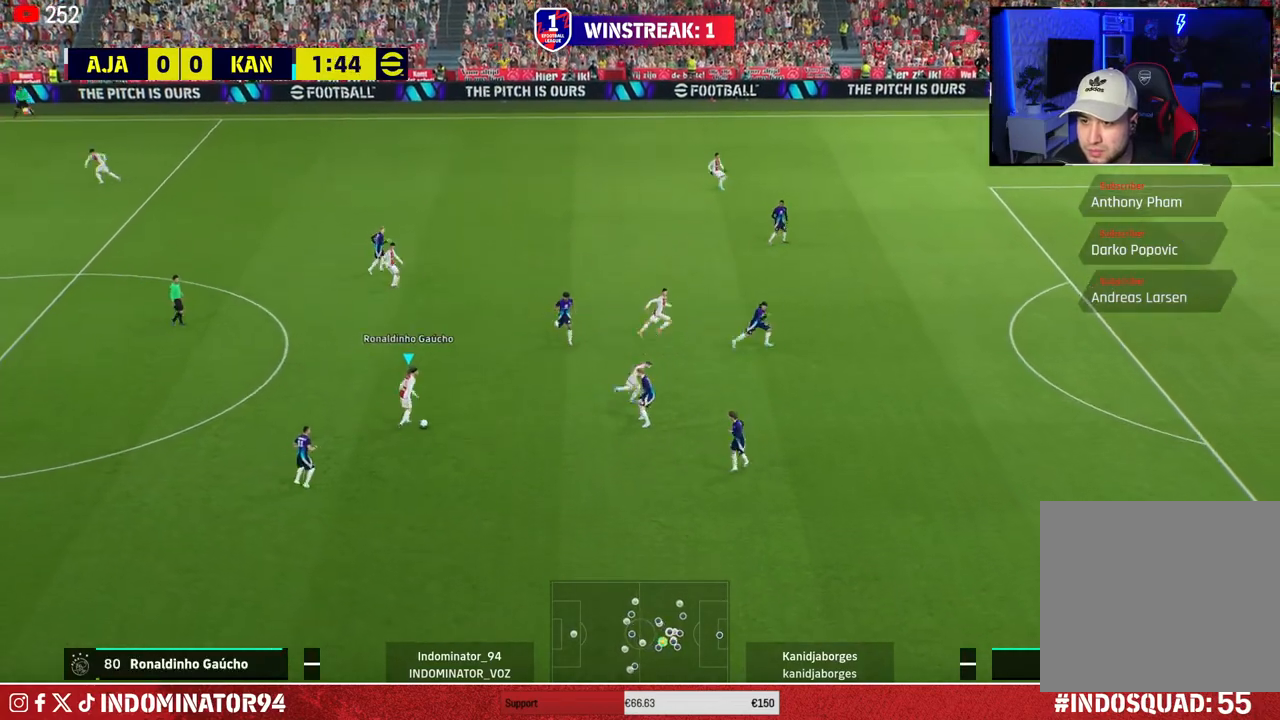
{"buttons": [], "left_stick": "up-right", "right_stick": "center", "events": [[33, "TRIANGLE", "up"]]}